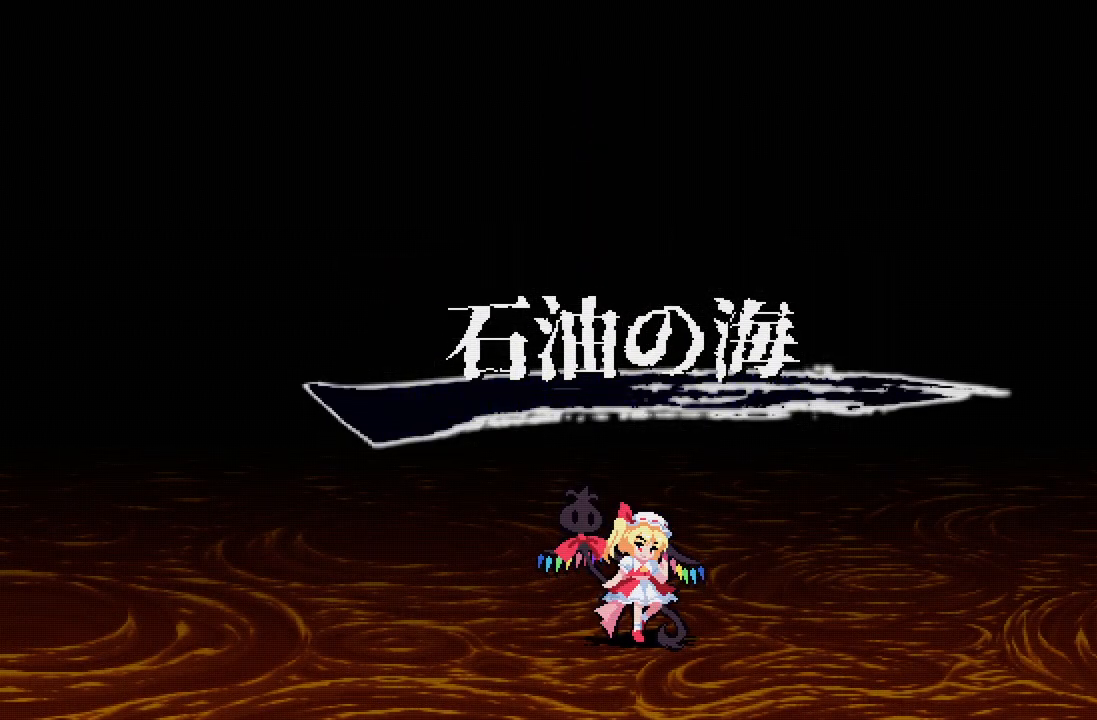
Gameplay with a controller (Xbox layout); each line is a JSON object with the inputs held at the frame after it. "events" lists button and stick changes between this image and that frame as [ms after this image, input, new state], when the widget could be followed in between.
{"buttons": ["A"], "left_stick": "center", "right_stick": "center", "events": [[317, "A", "down"]]}
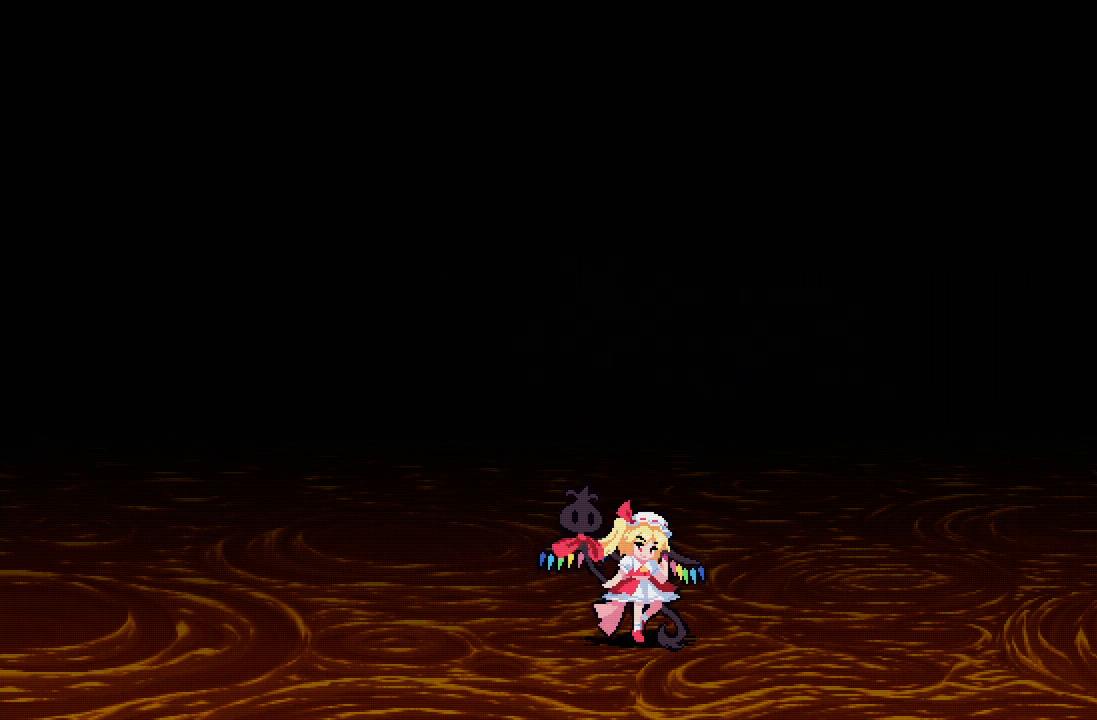
{"buttons": ["DPAD_RIGHT"], "left_stick": "center", "right_stick": "center", "events": [[100, "A", "up"], [317, "DPAD_RIGHT", "down"]]}
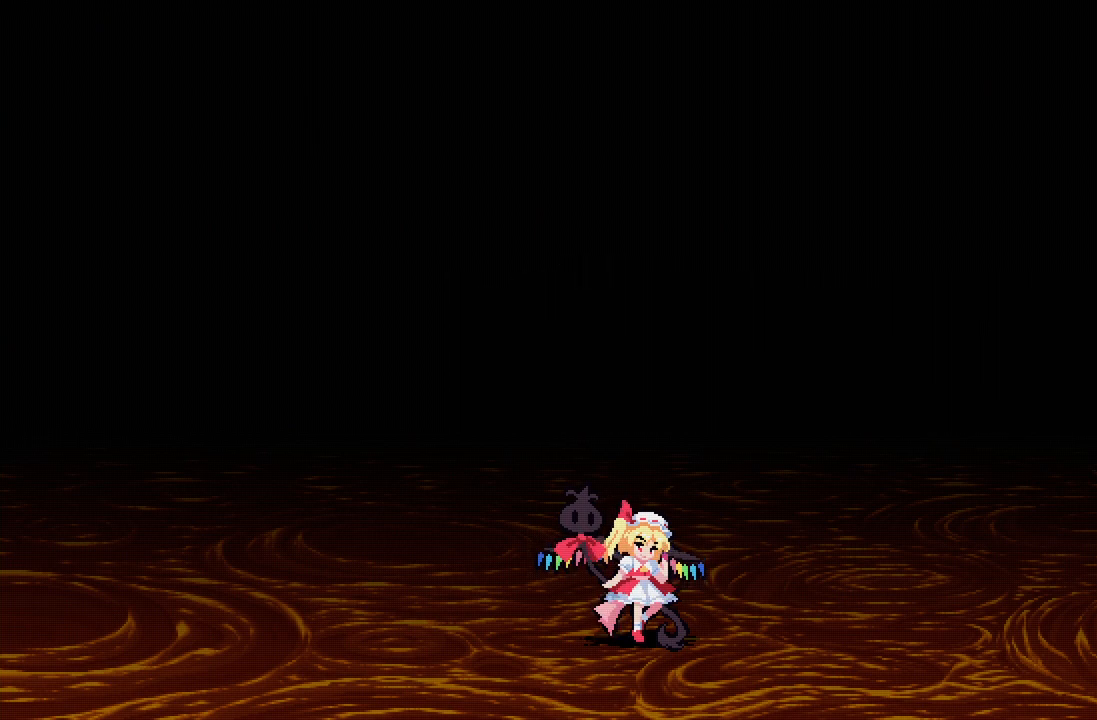
{"buttons": ["DPAD_RIGHT"], "left_stick": "center", "right_stick": "center", "events": [[33, "A", "down"], [267, "A", "up"]]}
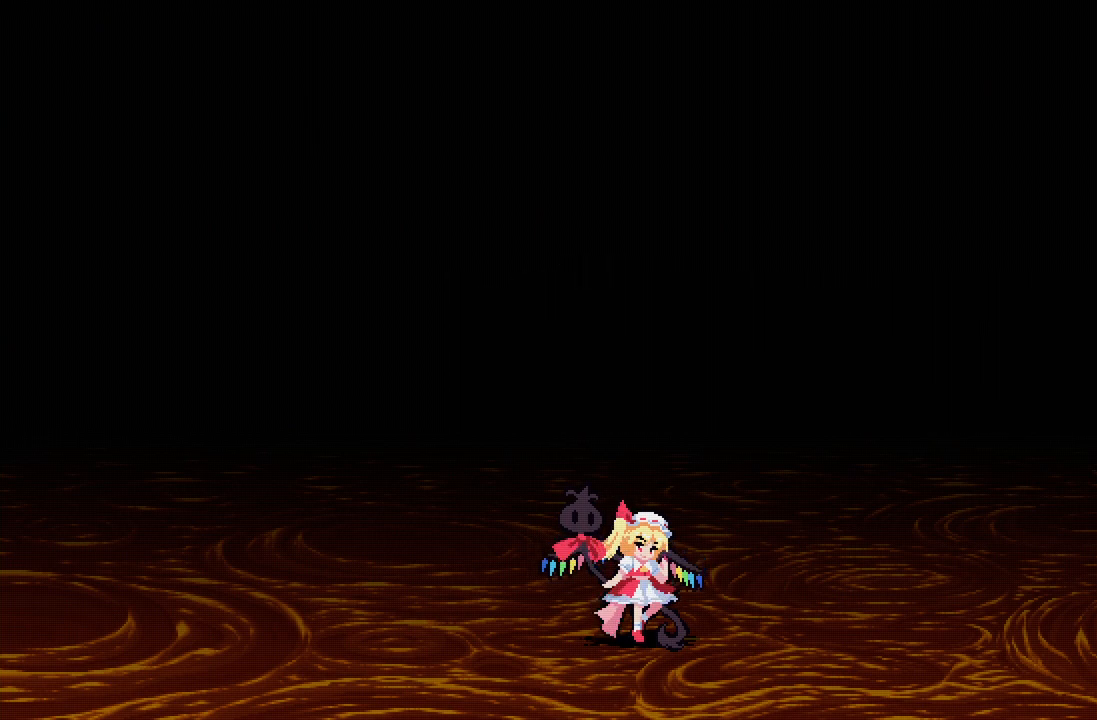
{"buttons": ["DPAD_RIGHT"], "left_stick": "center", "right_stick": "center", "events": [[183, "A", "down"], [500, "A", "up"]]}
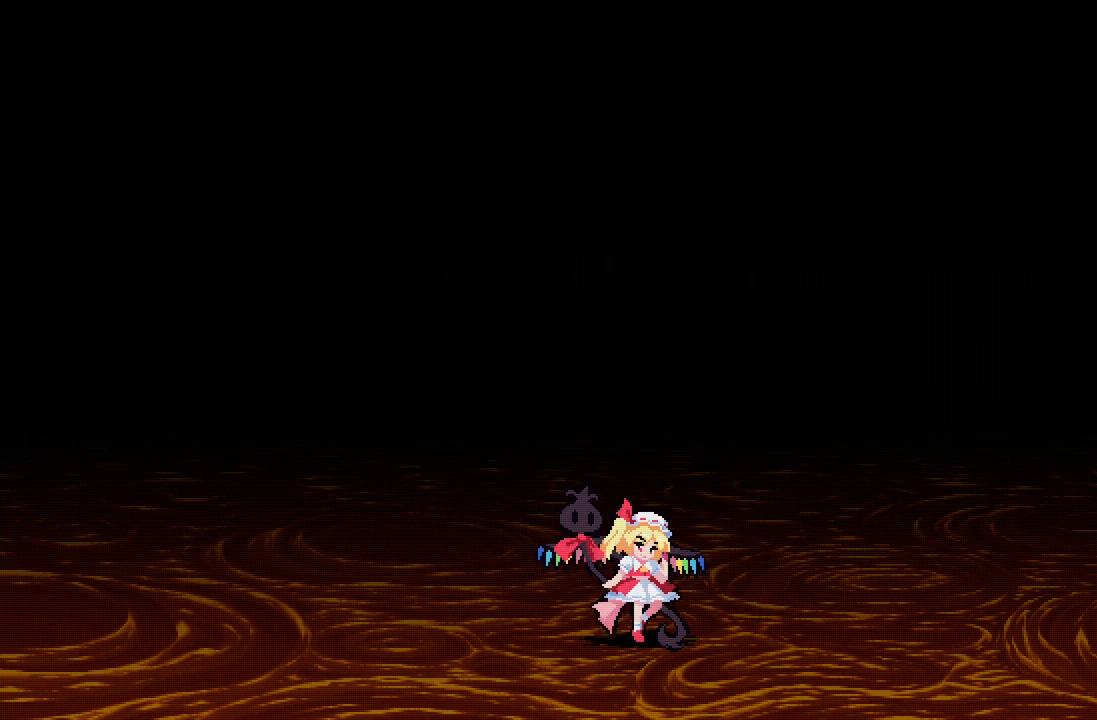
{"buttons": ["A", "DPAD_RIGHT"], "left_stick": "center", "right_stick": "center", "events": [[350, "A", "down"]]}
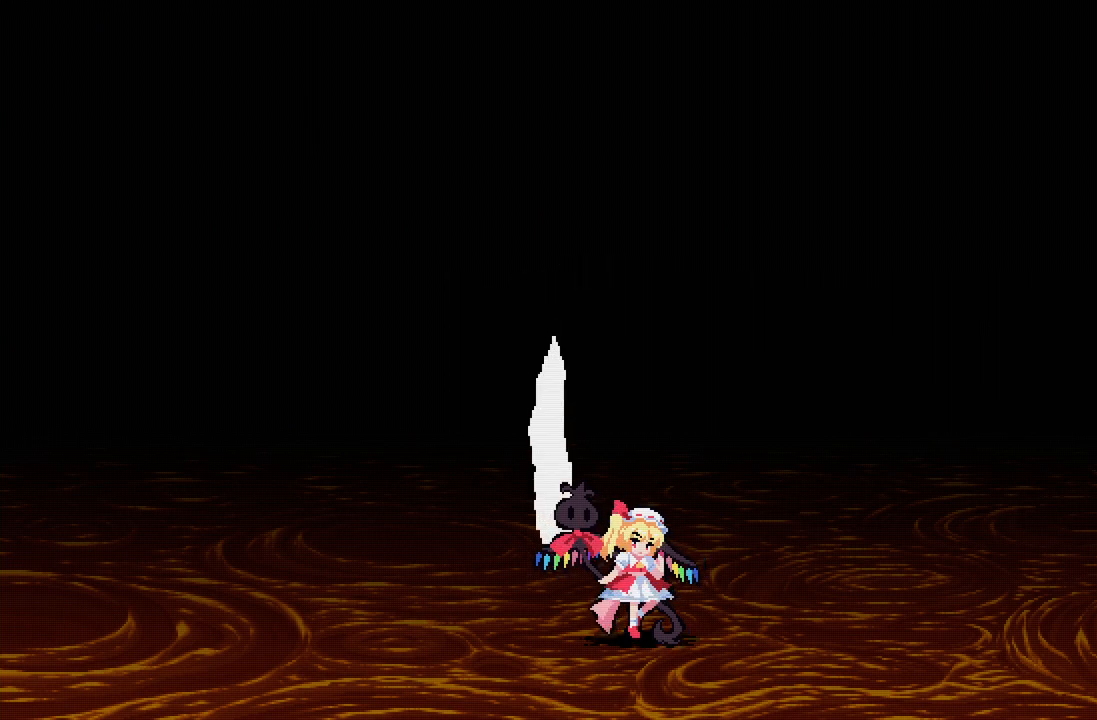
{"buttons": ["DPAD_RIGHT"], "left_stick": "center", "right_stick": "center", "events": [[167, "A", "up"]]}
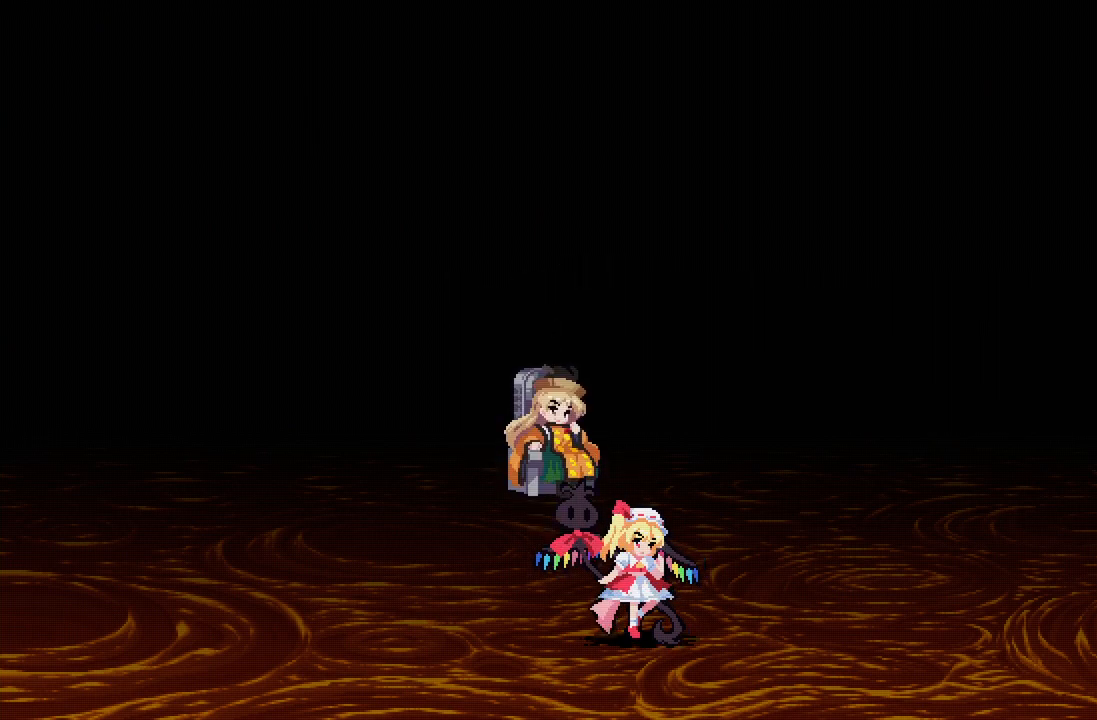
{"buttons": ["DPAD_RIGHT"], "left_stick": "center", "right_stick": "center", "events": [[33, "A", "down"], [433, "A", "up"]]}
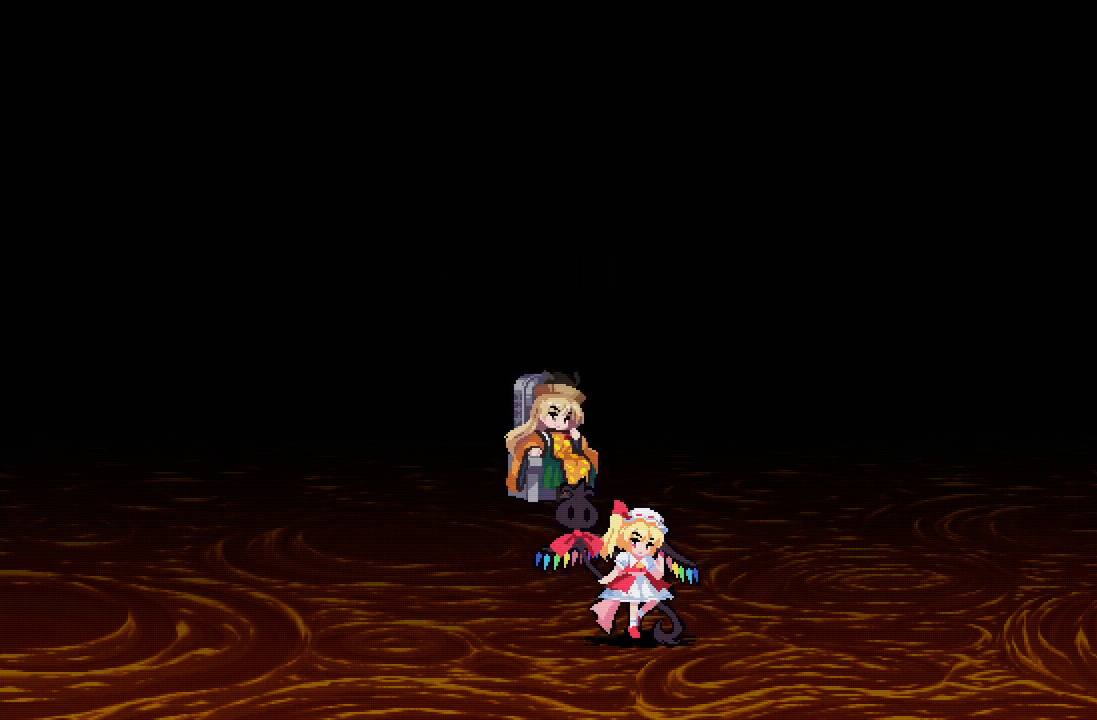
{"buttons": ["A", "DPAD_RIGHT"], "left_stick": "center", "right_stick": "center", "events": [[267, "A", "down"]]}
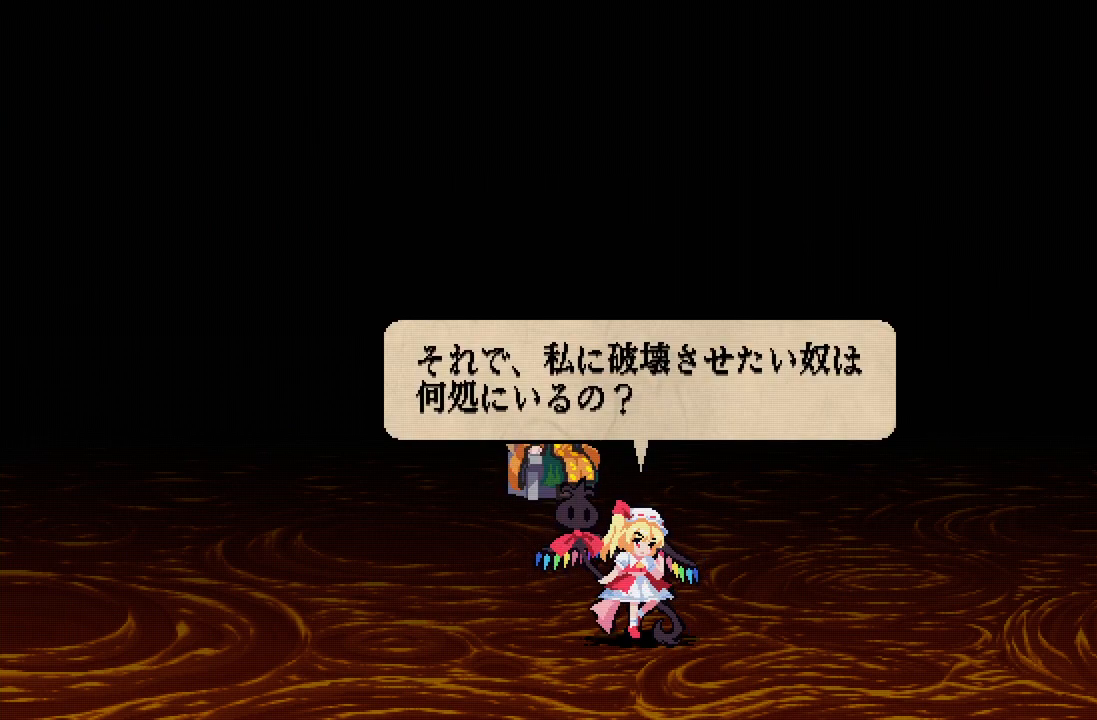
{"buttons": ["A", "DPAD_RIGHT"], "left_stick": "center", "right_stick": "center", "events": [[150, "A", "up"], [483, "A", "down"]]}
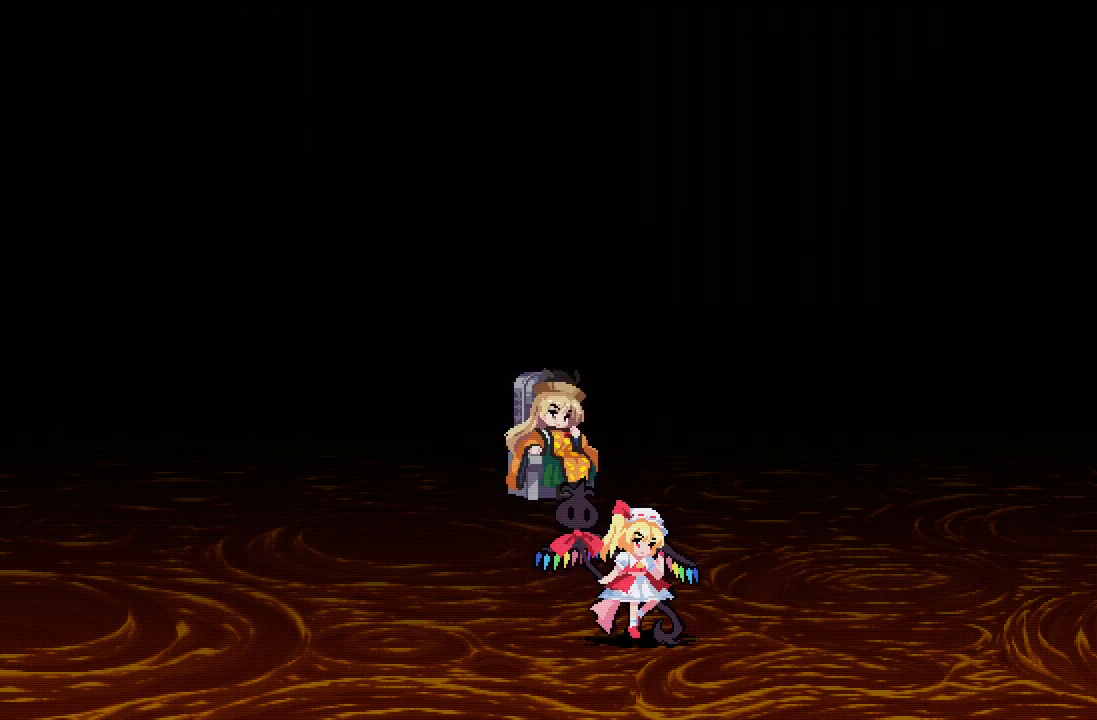
{"buttons": ["DPAD_RIGHT"], "left_stick": "center", "right_stick": "center", "events": [[317, "A", "up"]]}
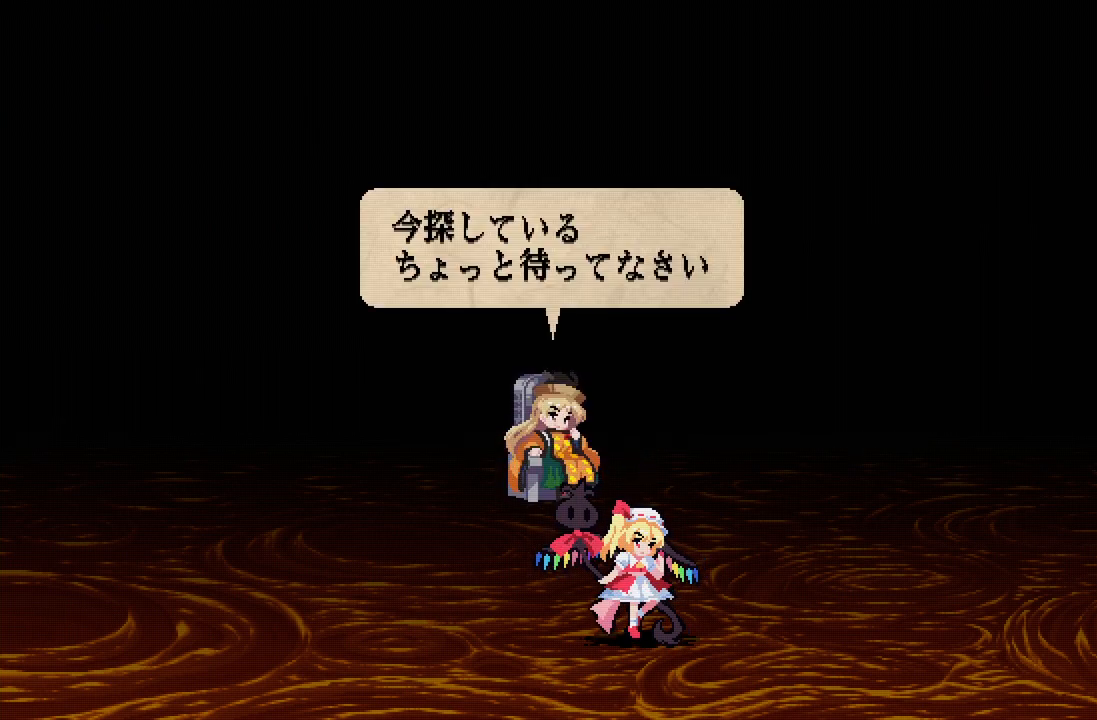
{"buttons": ["DPAD_RIGHT"], "left_stick": "center", "right_stick": "center", "events": [[117, "A", "down"], [450, "A", "up"]]}
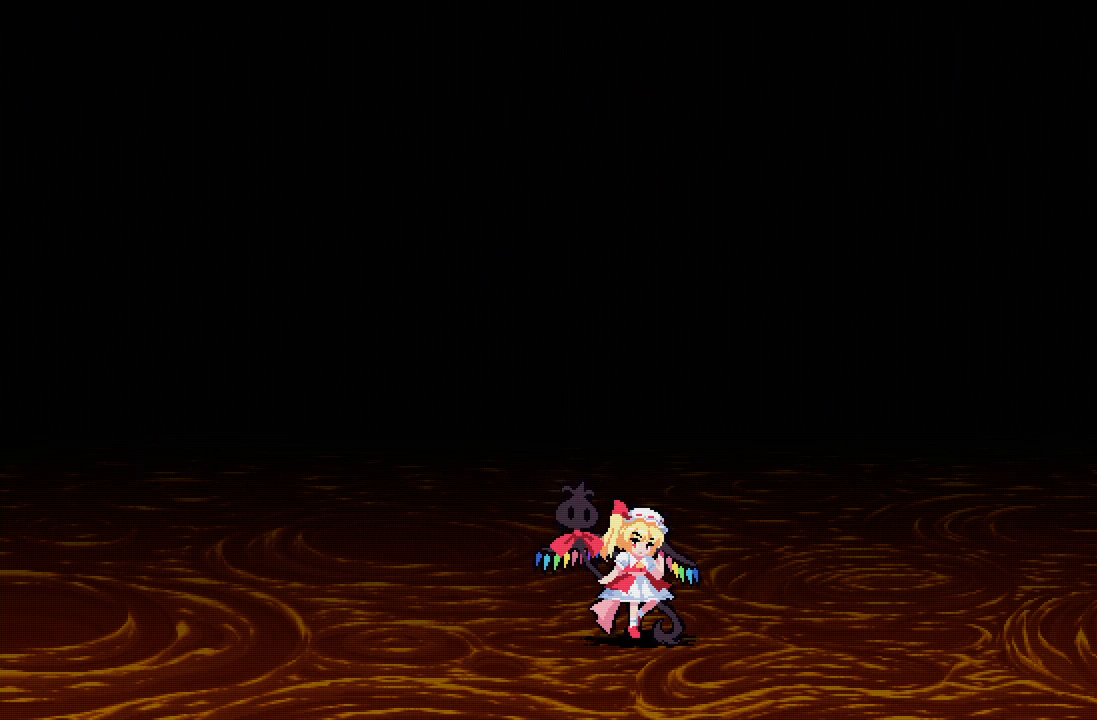
{"buttons": ["A", "DPAD_RIGHT"], "left_stick": "center", "right_stick": "center", "events": [[317, "A", "down"]]}
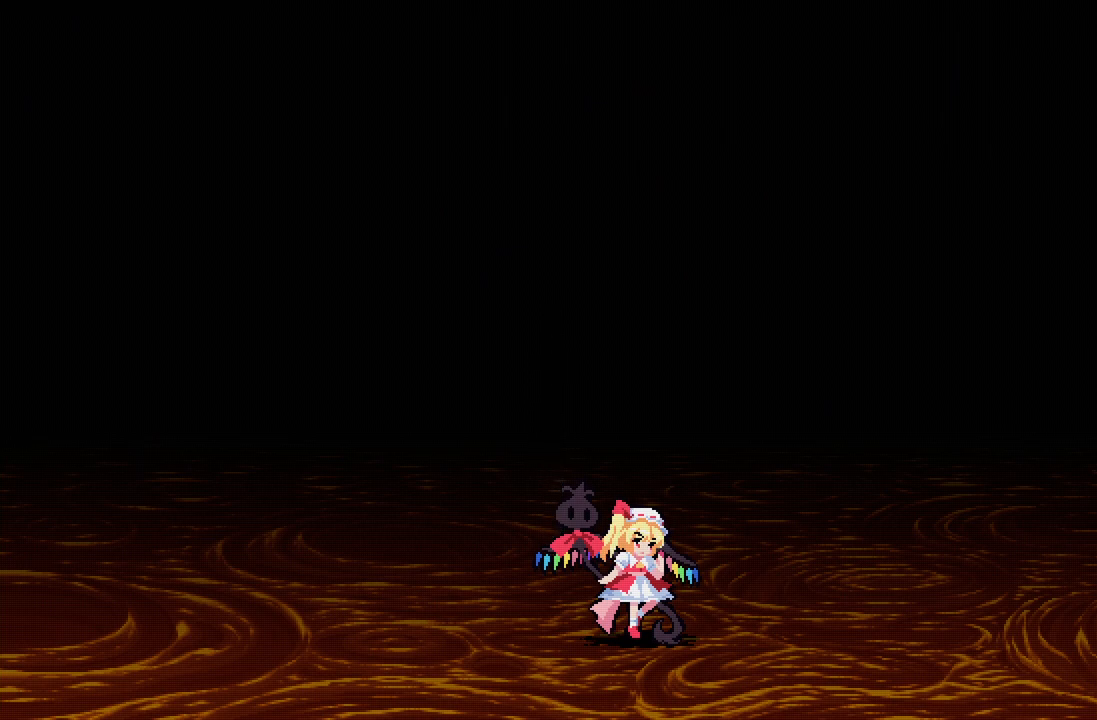
{"buttons": ["A", "DPAD_RIGHT"], "left_stick": "center", "right_stick": "center", "events": [[167, "A", "up"], [500, "A", "down"]]}
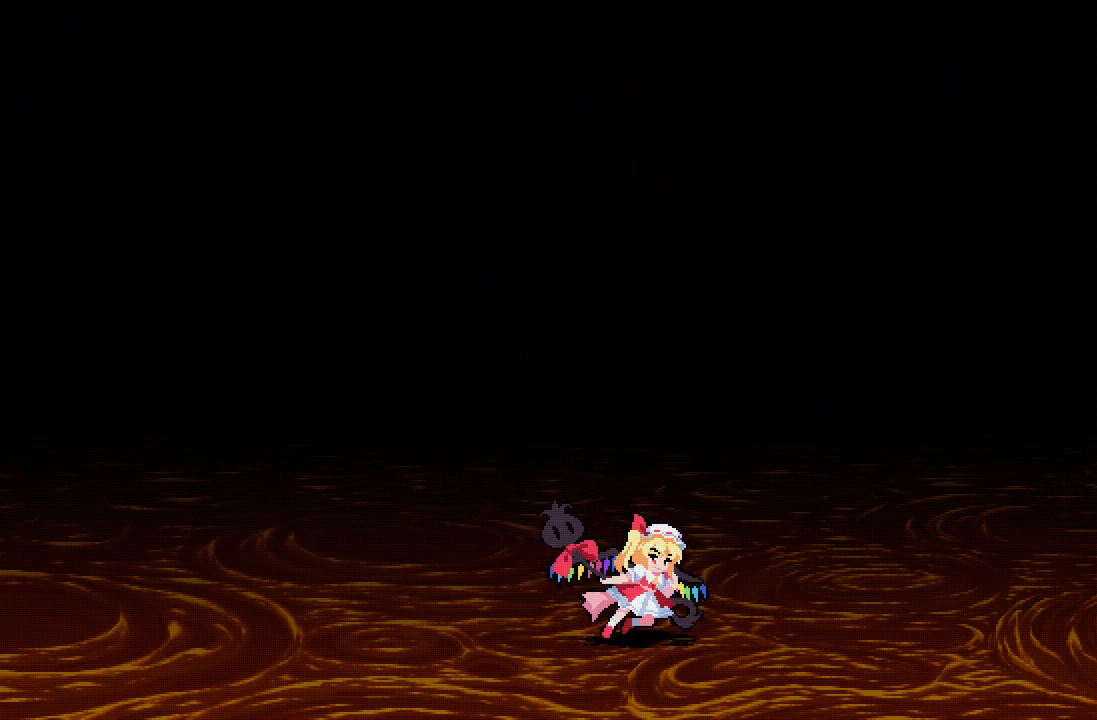
{"buttons": ["DPAD_RIGHT"], "left_stick": "center", "right_stick": "center", "events": [[350, "A", "up"]]}
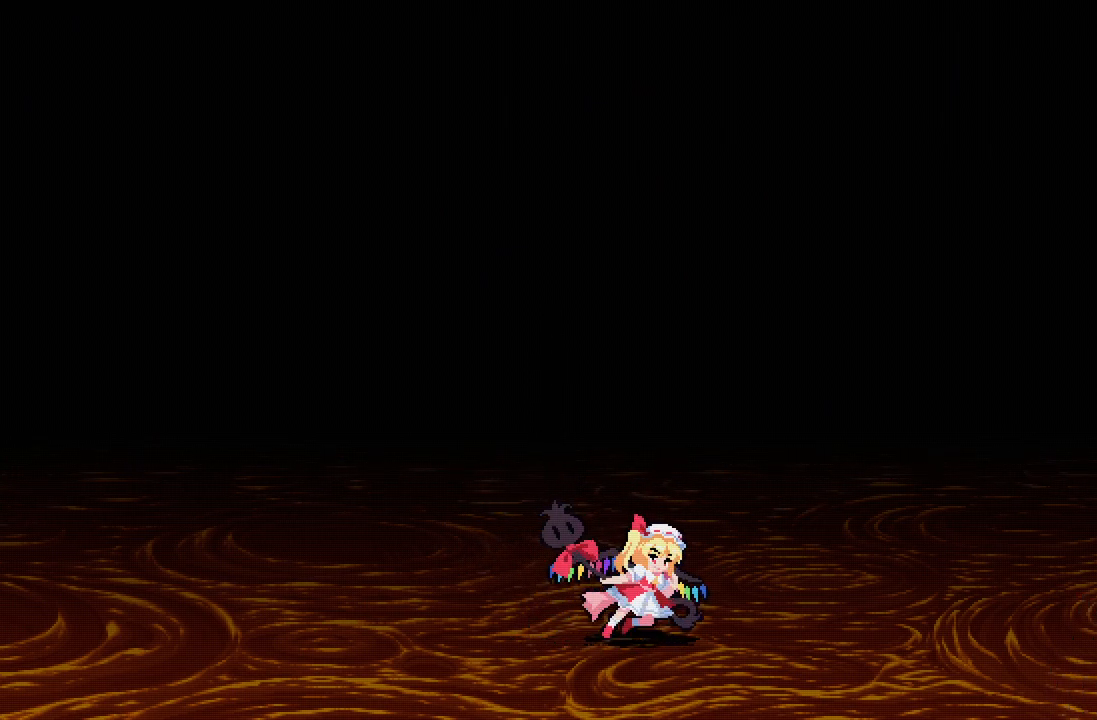
{"buttons": ["A", "DPAD_RIGHT"], "left_stick": "center", "right_stick": "center", "events": [[200, "A", "down"]]}
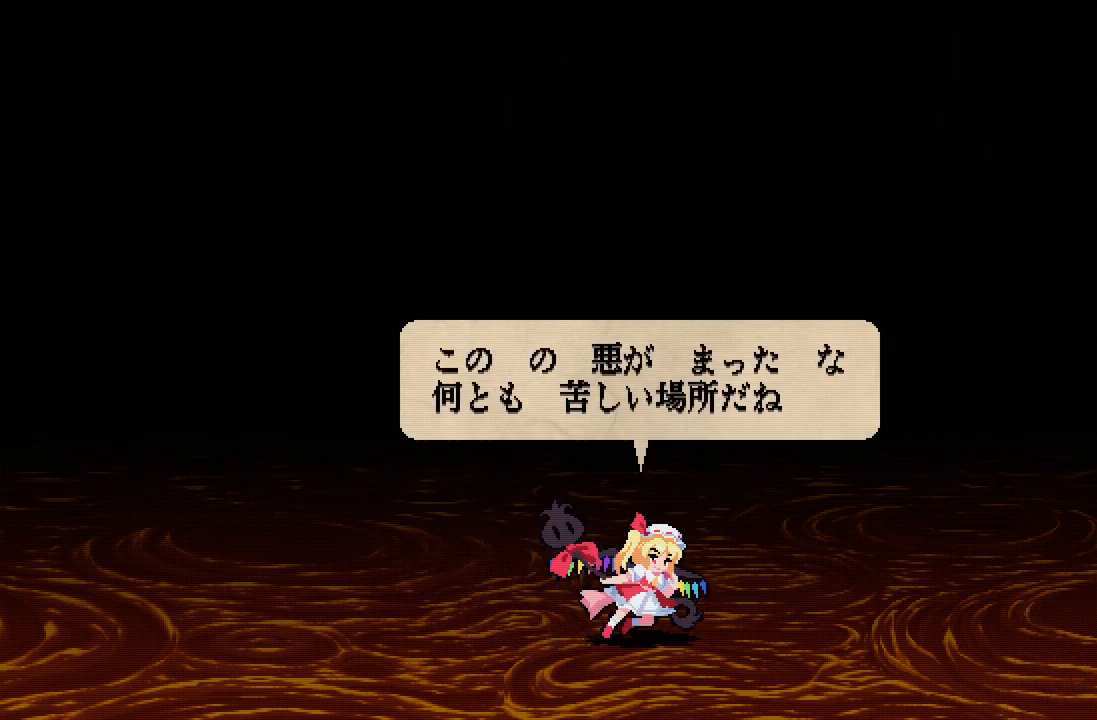
{"buttons": ["A", "DPAD_RIGHT"], "left_stick": "center", "right_stick": "center", "events": [[50, "A", "up"], [317, "A", "down"]]}
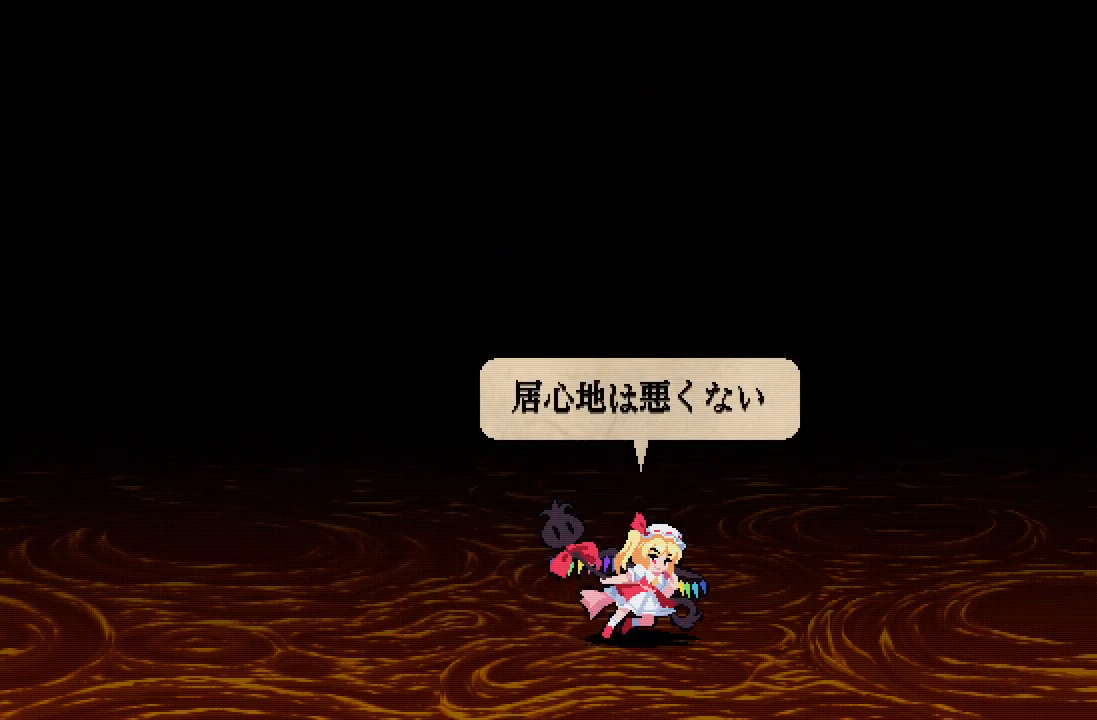
{"buttons": ["DPAD_RIGHT"], "left_stick": "center", "right_stick": "center", "events": [[167, "A", "up"]]}
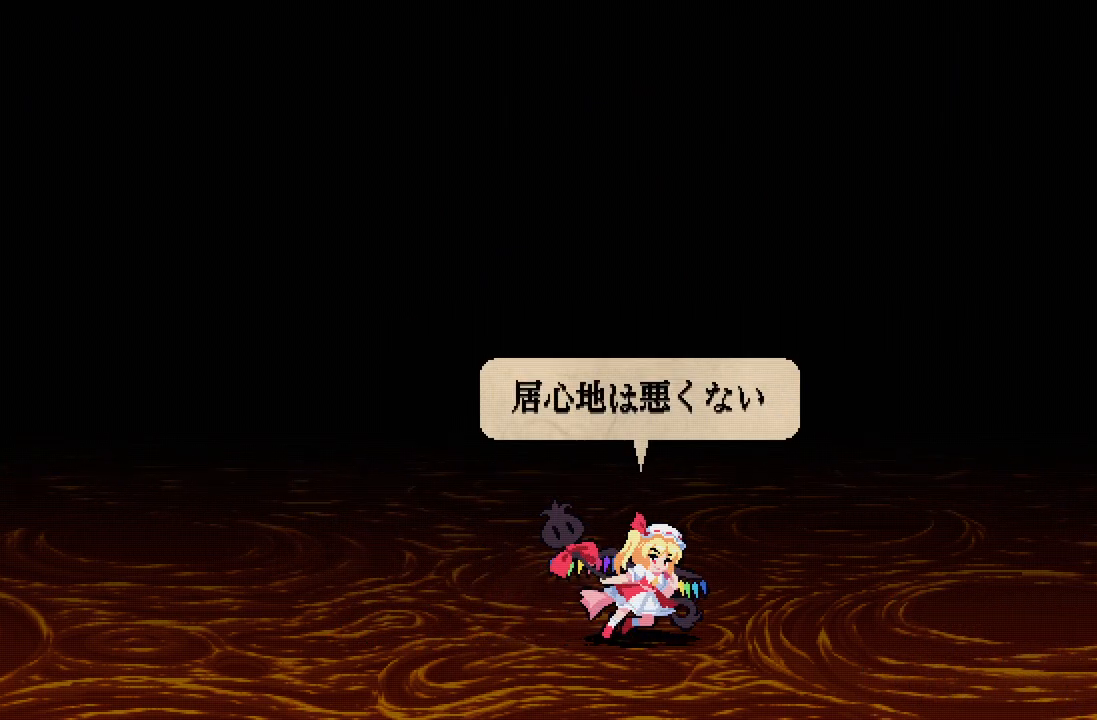
{"buttons": ["DPAD_RIGHT"], "left_stick": "center", "right_stick": "center", "events": [[17, "A", "down"], [333, "A", "up"]]}
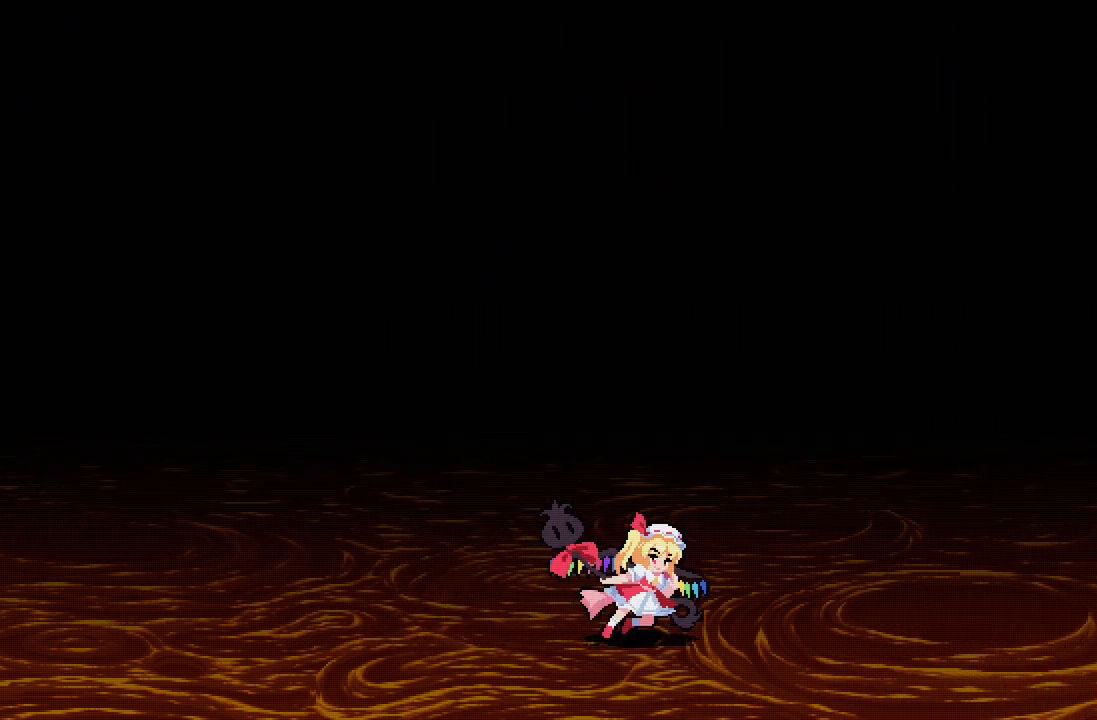
{"buttons": ["A", "DPAD_RIGHT"], "left_stick": "center", "right_stick": "center", "events": [[283, "A", "down"]]}
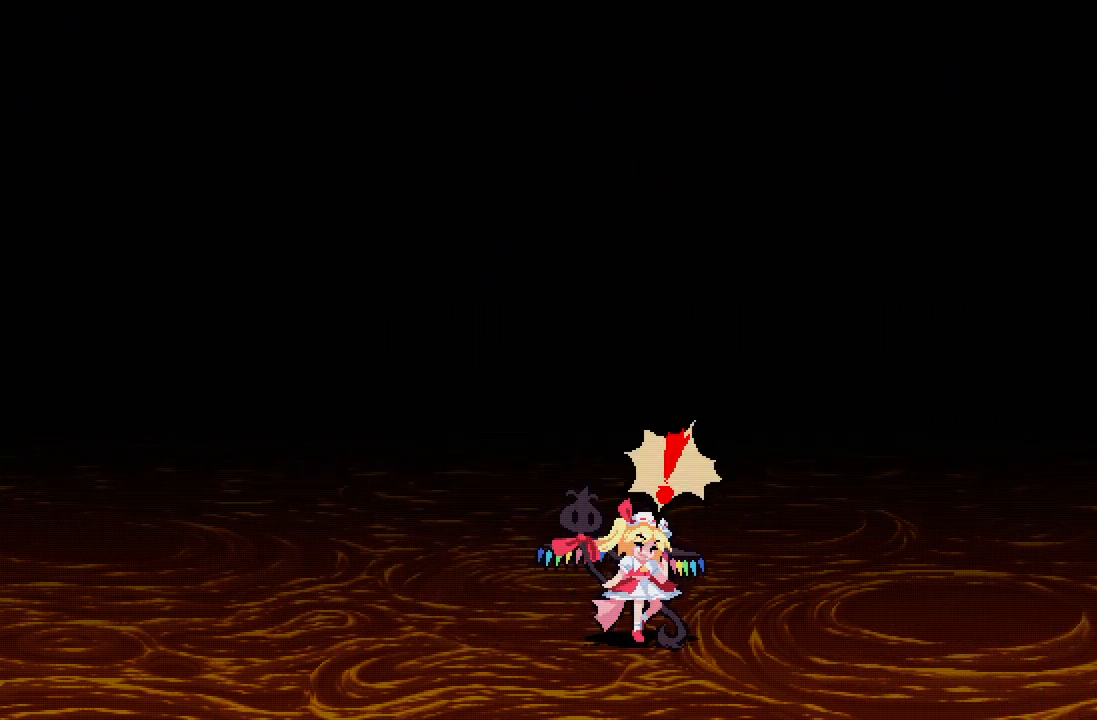
{"buttons": ["A", "DPAD_RIGHT"], "left_stick": "center", "right_stick": "center", "events": [[50, "A", "up"], [450, "A", "down"]]}
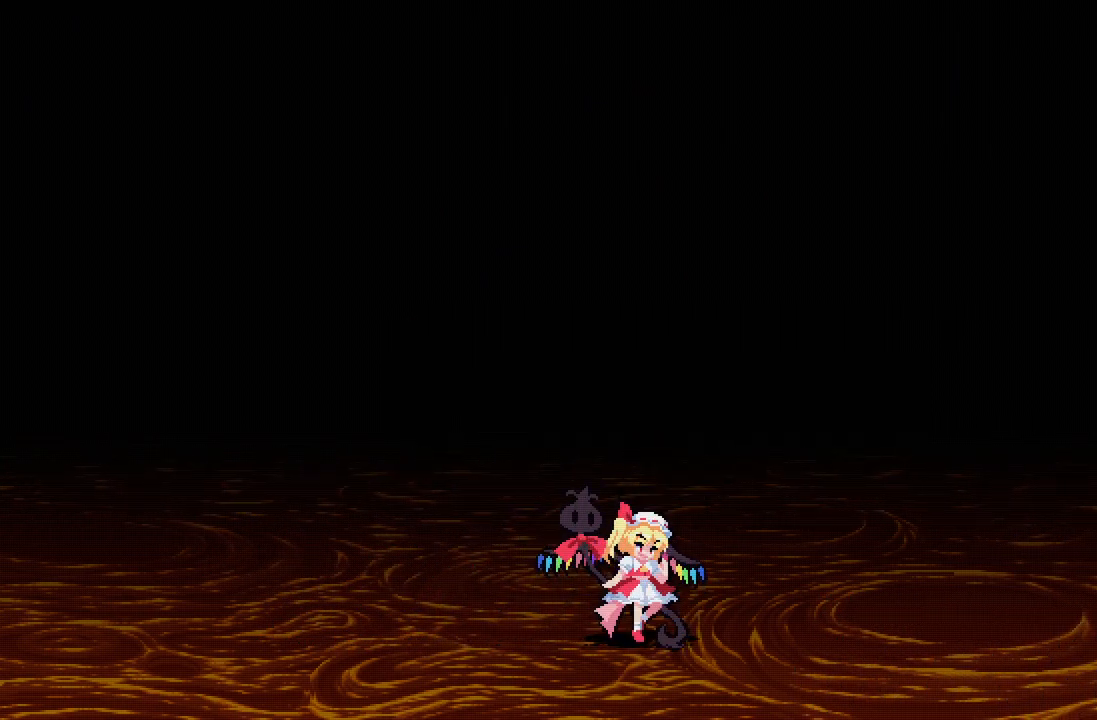
{"buttons": ["DPAD_RIGHT"], "left_stick": "center", "right_stick": "center", "events": [[283, "A", "up"]]}
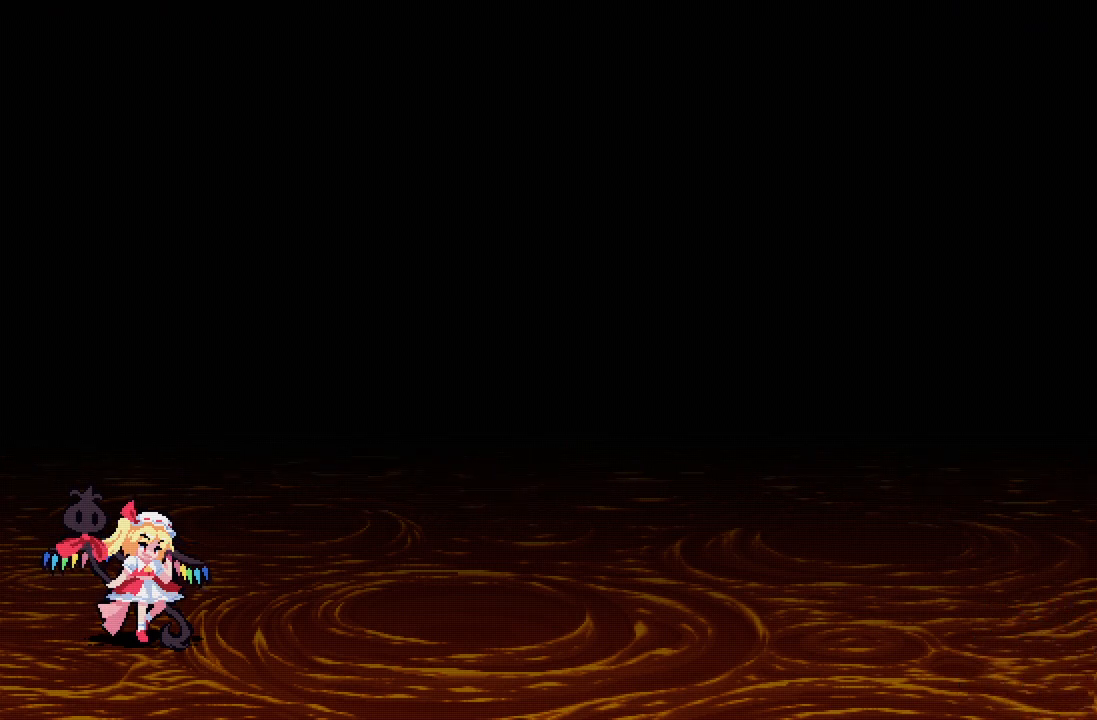
{"buttons": ["A", "DPAD_RIGHT"], "left_stick": "center", "right_stick": "center", "events": [[167, "A", "down"]]}
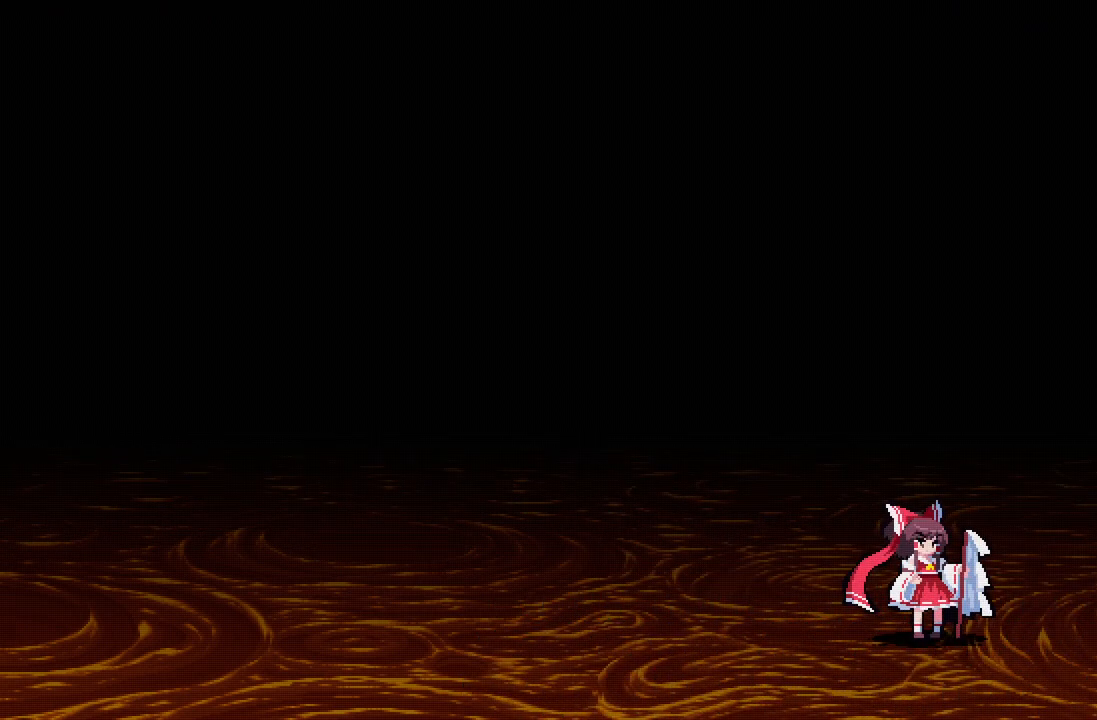
{"buttons": ["A", "DPAD_RIGHT"], "left_stick": "center", "right_stick": "center", "events": [[33, "A", "up"], [417, "A", "down"]]}
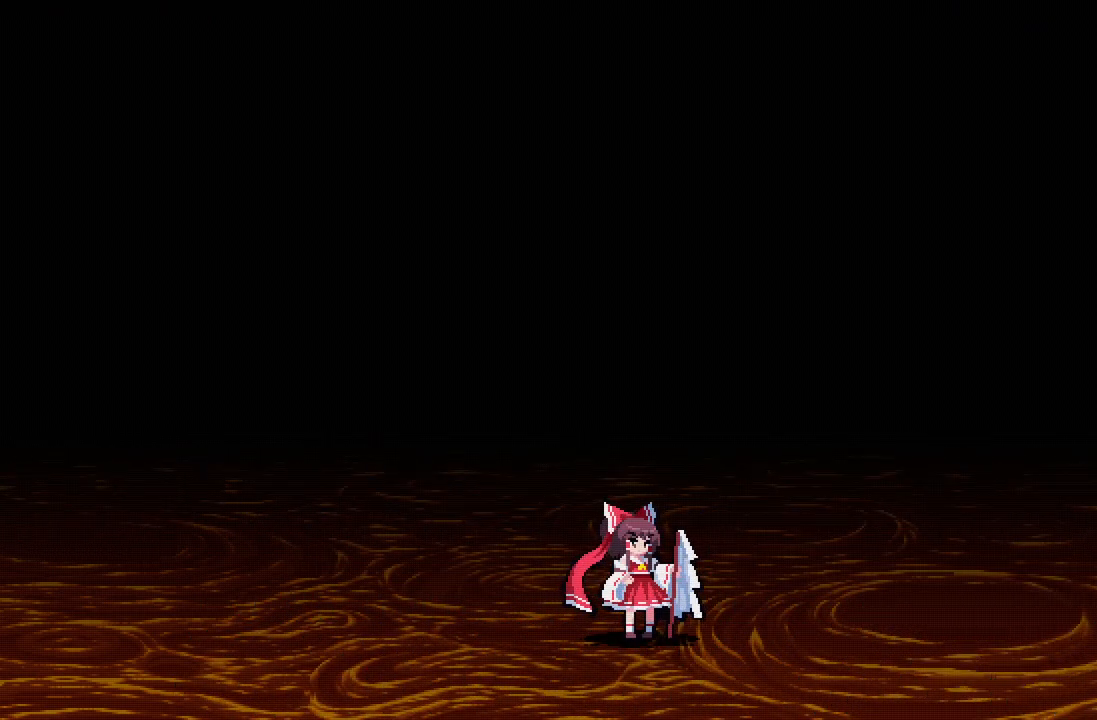
{"buttons": ["DPAD_RIGHT"], "left_stick": "center", "right_stick": "center", "events": [[250, "A", "up"]]}
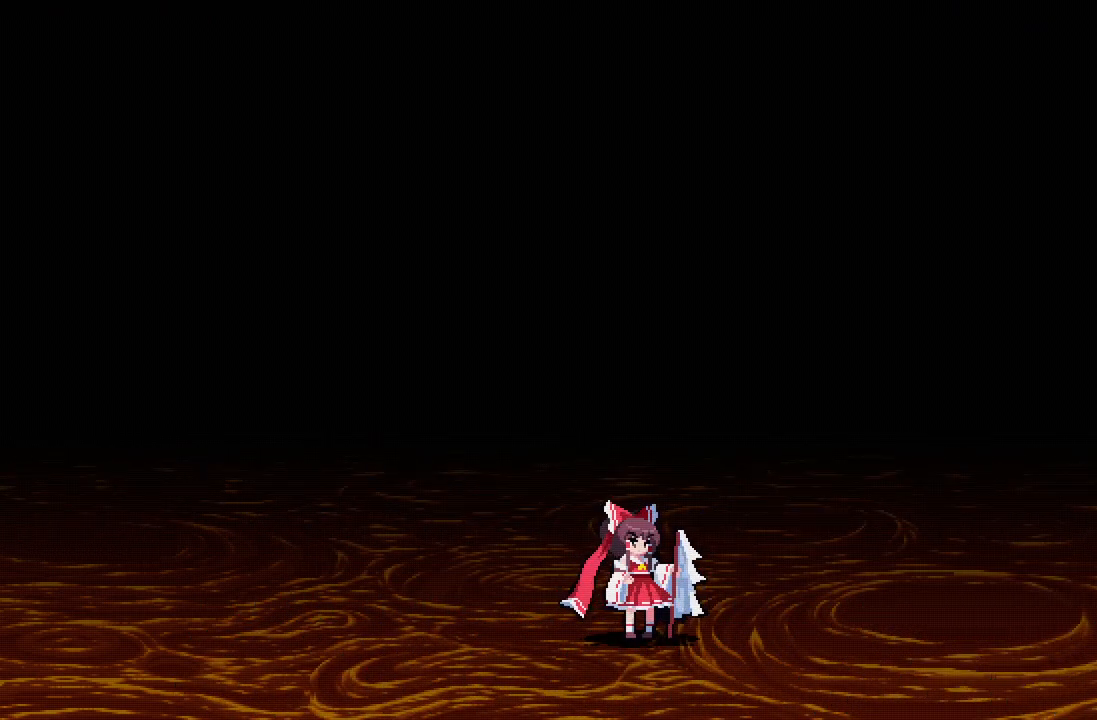
{"buttons": ["DPAD_RIGHT"], "left_stick": "center", "right_stick": "center", "events": [[100, "A", "down"], [433, "A", "up"]]}
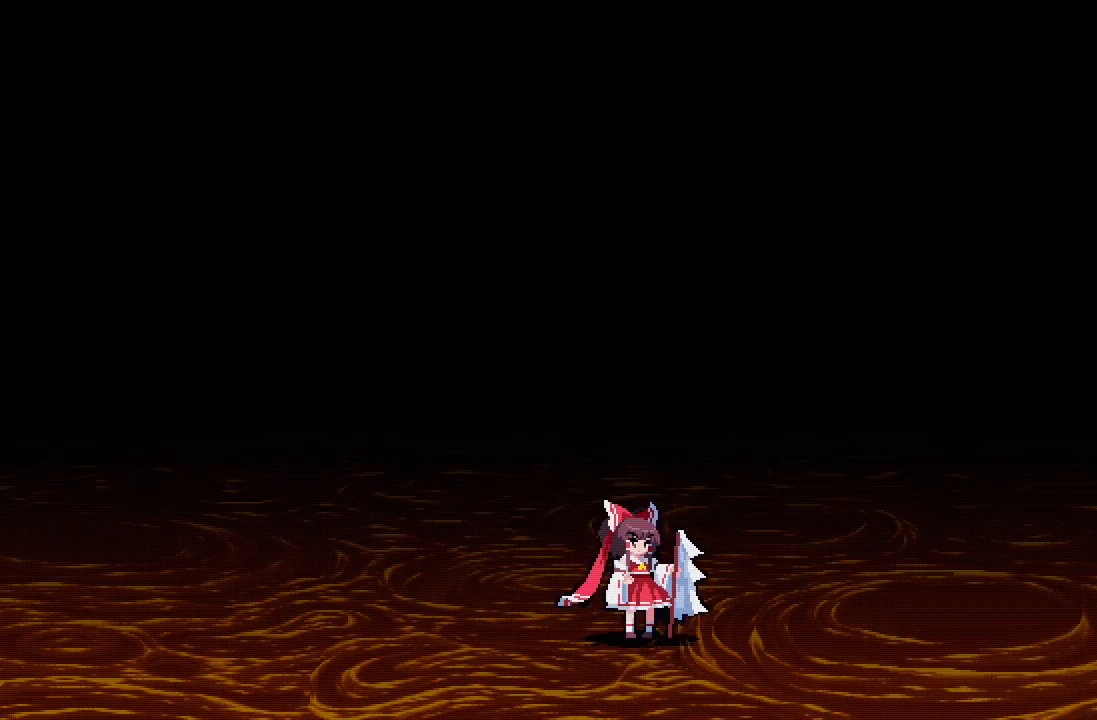
{"buttons": ["A", "DPAD_RIGHT"], "left_stick": "center", "right_stick": "center", "events": [[250, "A", "down"]]}
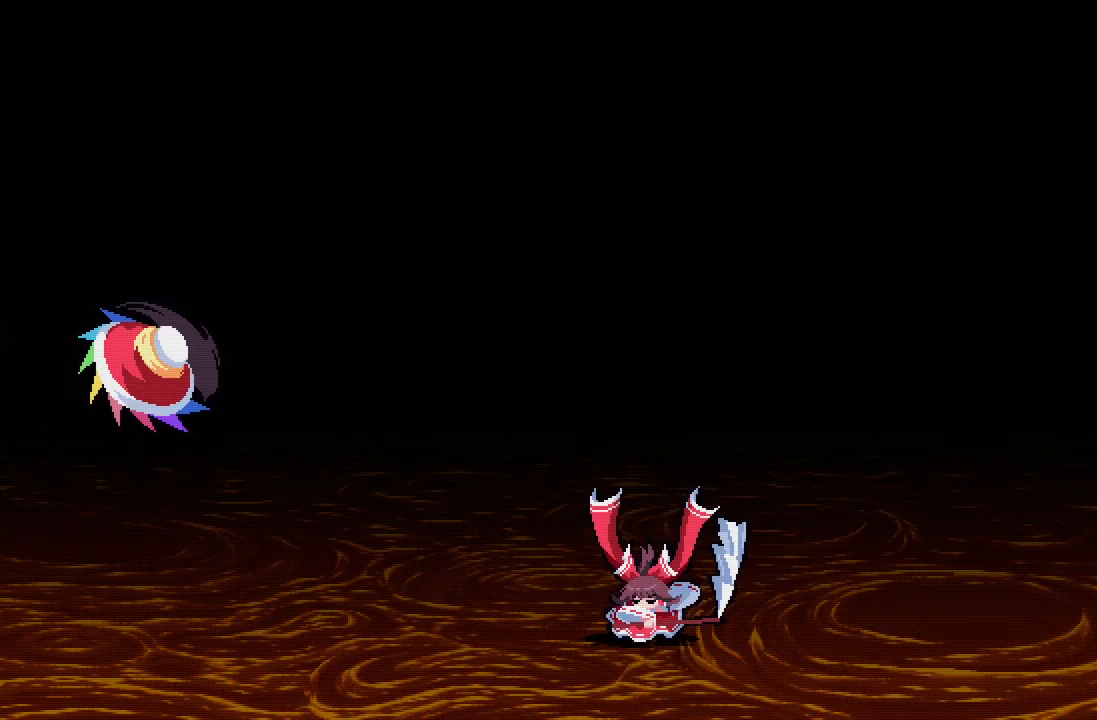
{"buttons": ["DPAD_RIGHT"], "left_stick": "center", "right_stick": "center", "events": [[117, "A", "up"]]}
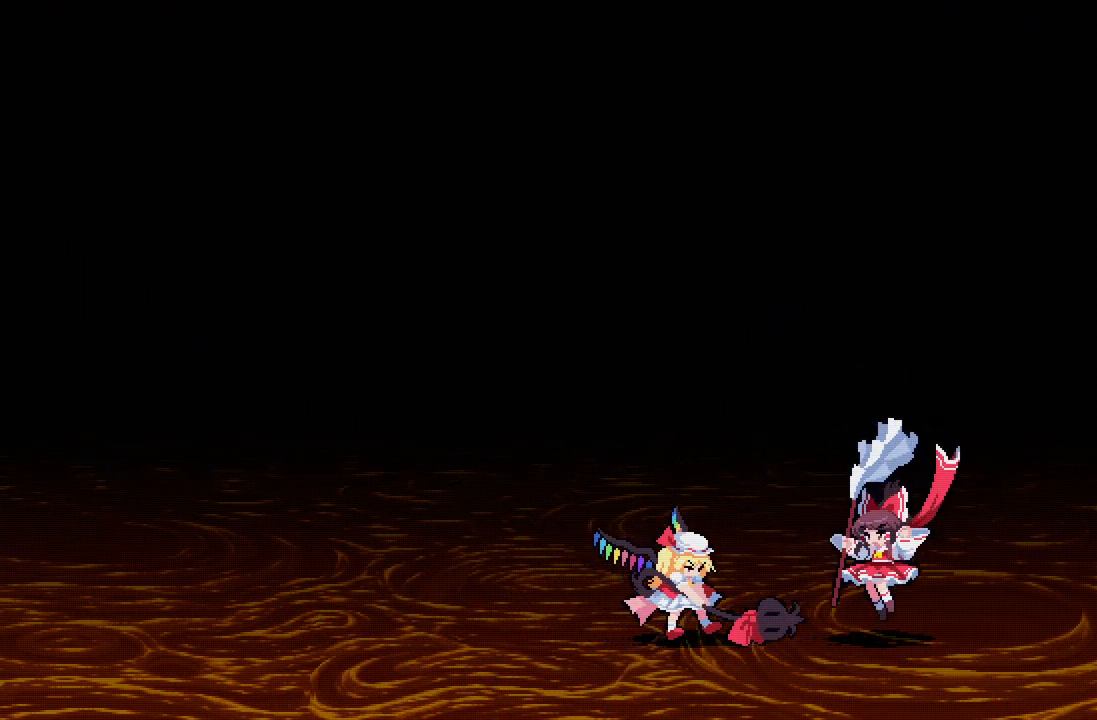
{"buttons": [], "left_stick": "center", "right_stick": "center", "events": [[433, "DPAD_RIGHT", "up"]]}
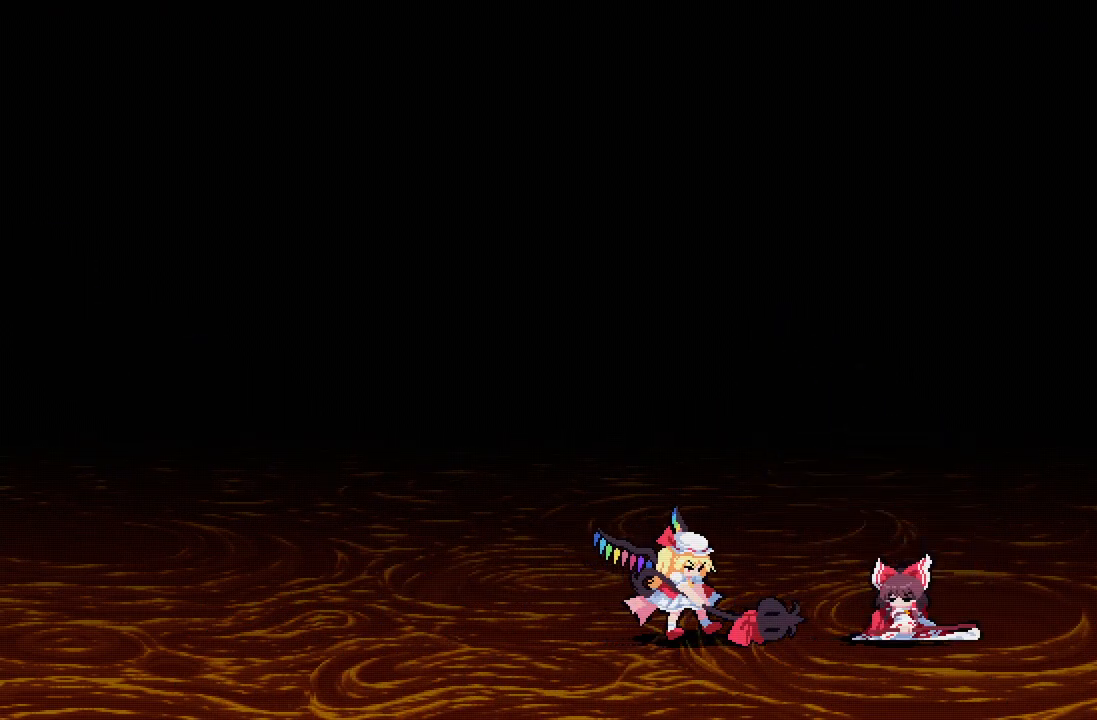
{"buttons": [], "left_stick": "center", "right_stick": "center", "events": []}
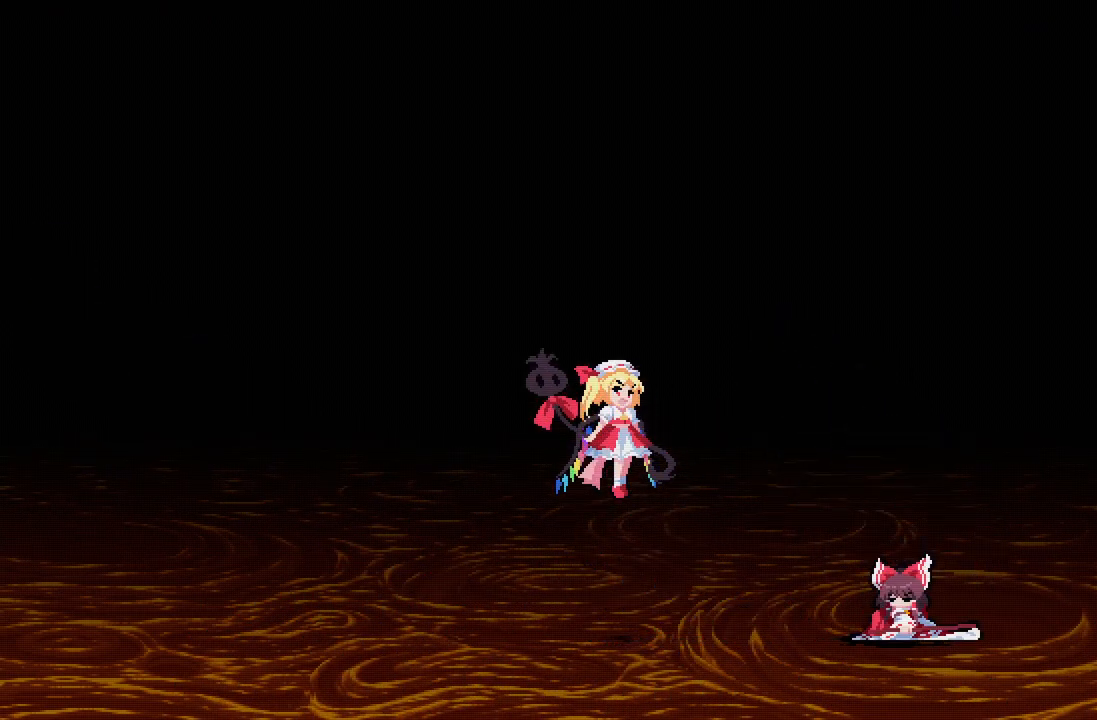
{"buttons": [], "left_stick": "center", "right_stick": "center", "events": []}
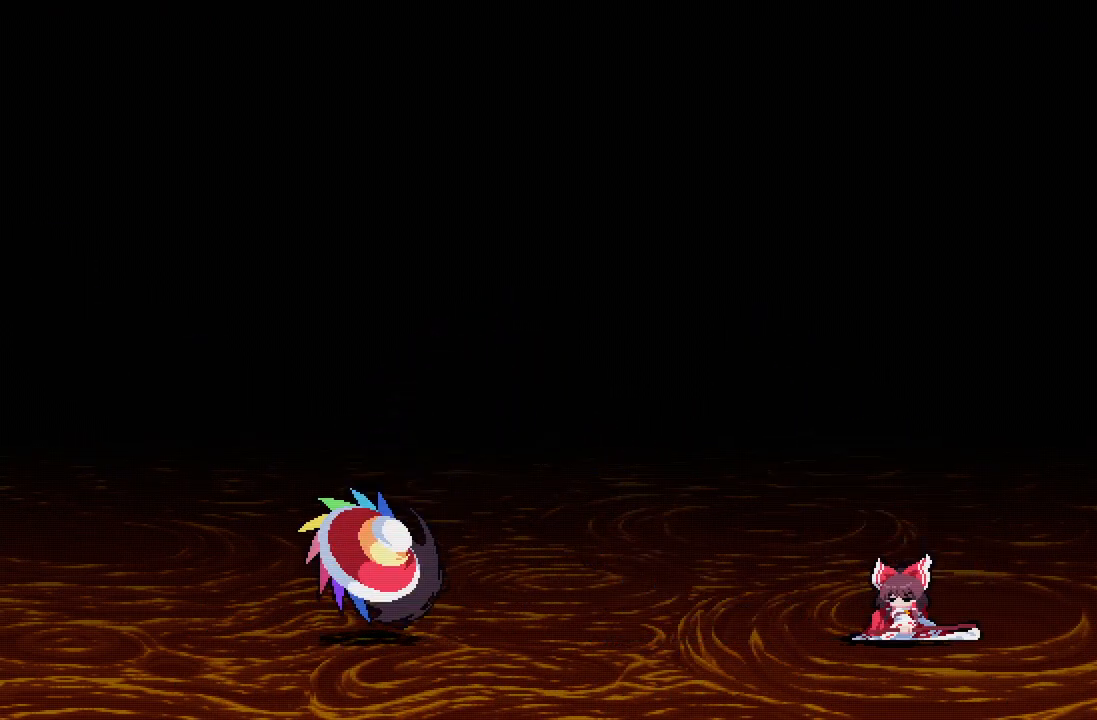
{"buttons": [], "left_stick": "center", "right_stick": "center", "events": []}